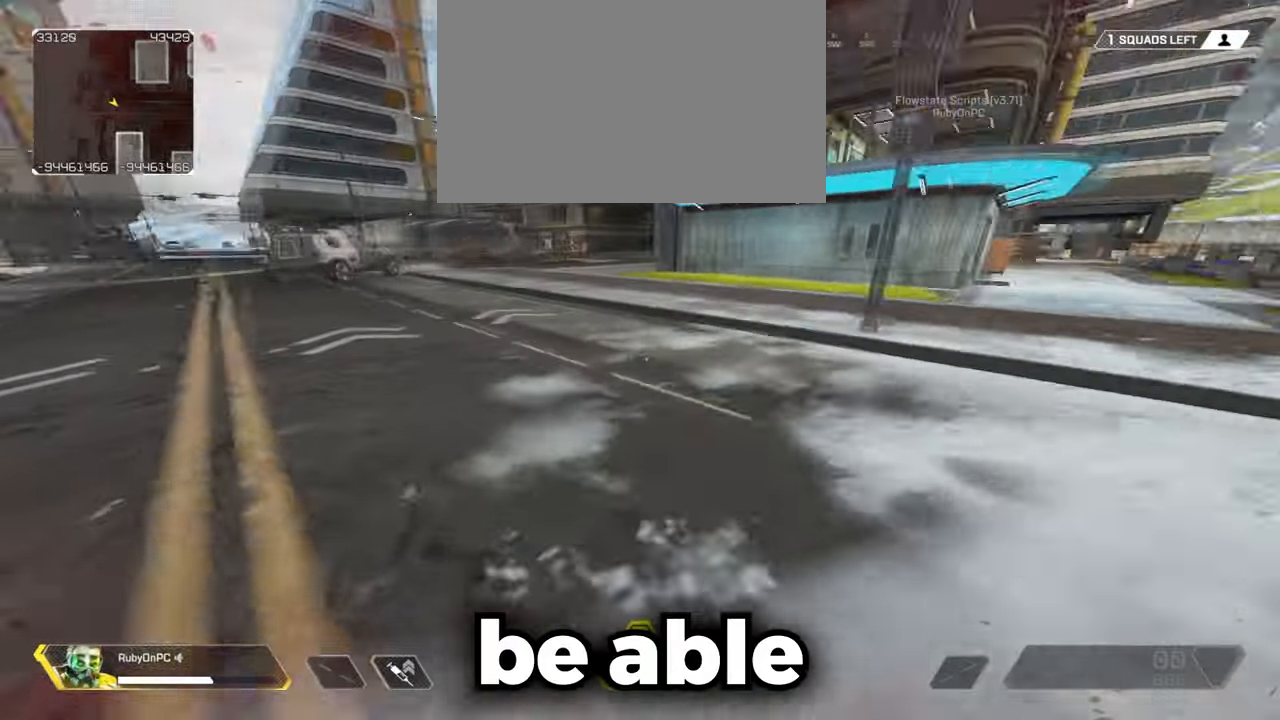
Gameplay with keyboard and mouse; each line is a JSON object with the keys held at the frame after it. "events" lists presses ("down") and releases ("up") of "1", "2", "3", "4", "5", "a", "alt", "c", "caps_lock", "ctrl", "d", "e", "f", "g", "q", "r", "s", "shift", "space", "t", "tab", "v", "w", "x" and "z" between this image and that frame as [ms after this image, input, new state], when the widget could be followed in between. No other keys are recorded. Mouse buttons are not recorded. Not read: mouse_move.
{"keys": ["w"], "events": []}
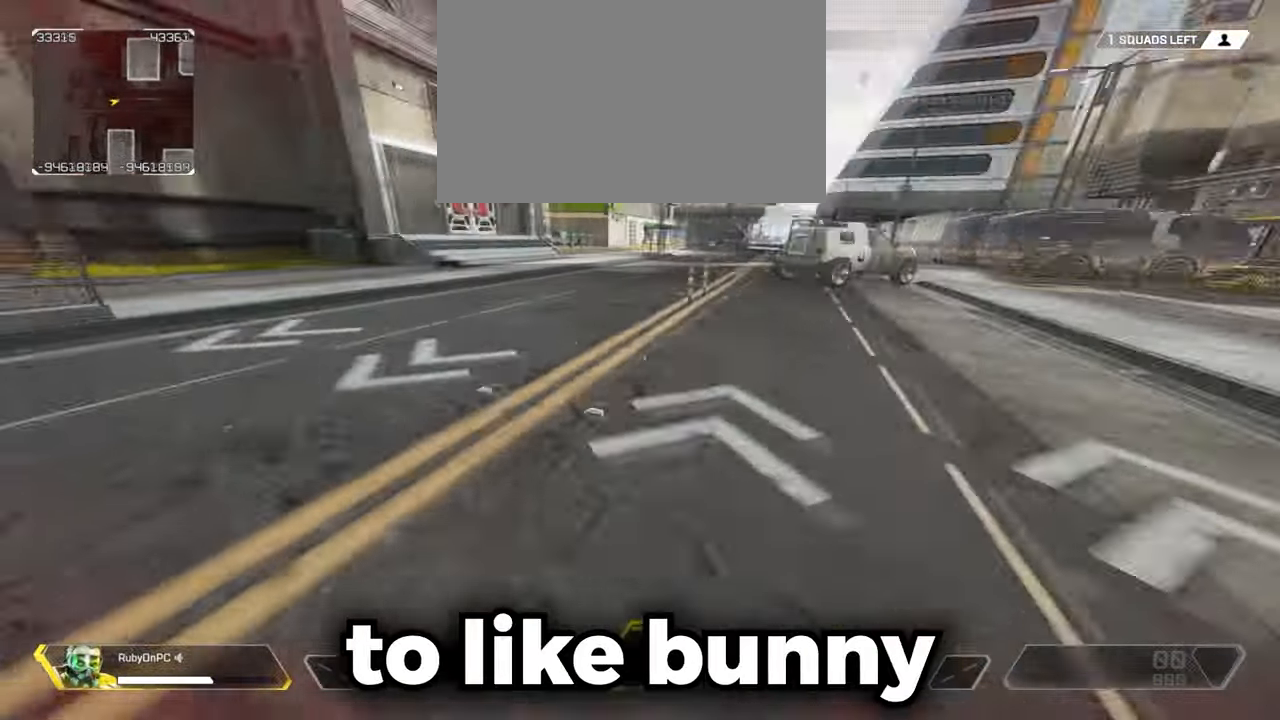
{"keys": ["c", "d"], "events": [[34, "c", "down"], [417, "d", "down"], [450, "w", "up"]]}
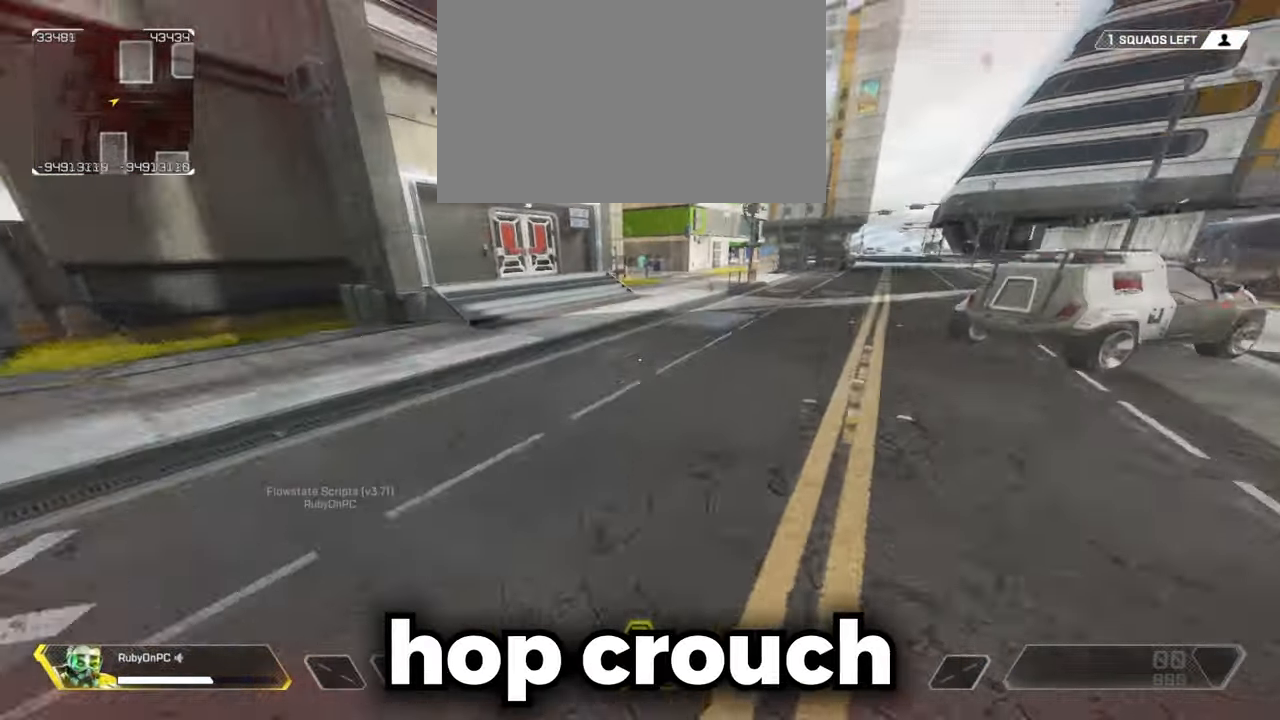
{"keys": ["a", "c"], "events": [[217, "a", "down"], [234, "d", "up"]]}
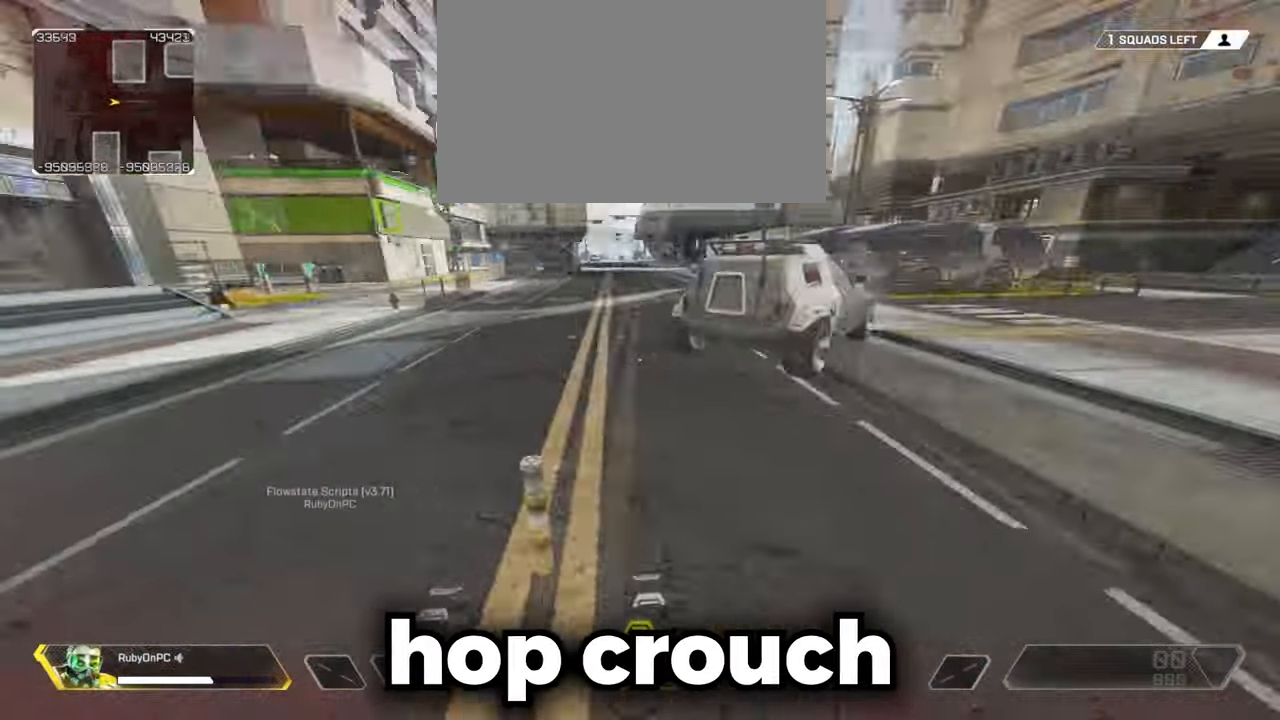
{"keys": ["c", "d"], "events": [[250, "d", "down"], [267, "a", "up"]]}
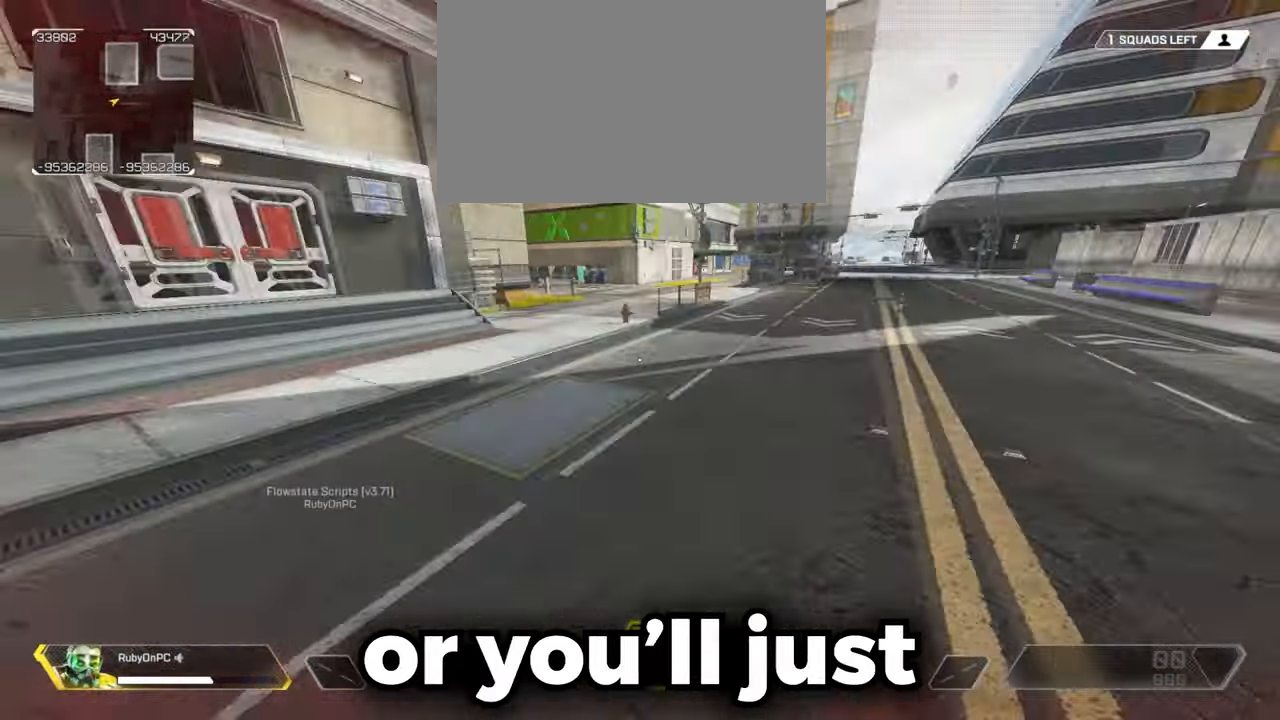
{"keys": ["w"], "events": [[84, "c", "up"], [100, "d", "up"], [217, "w", "down"]]}